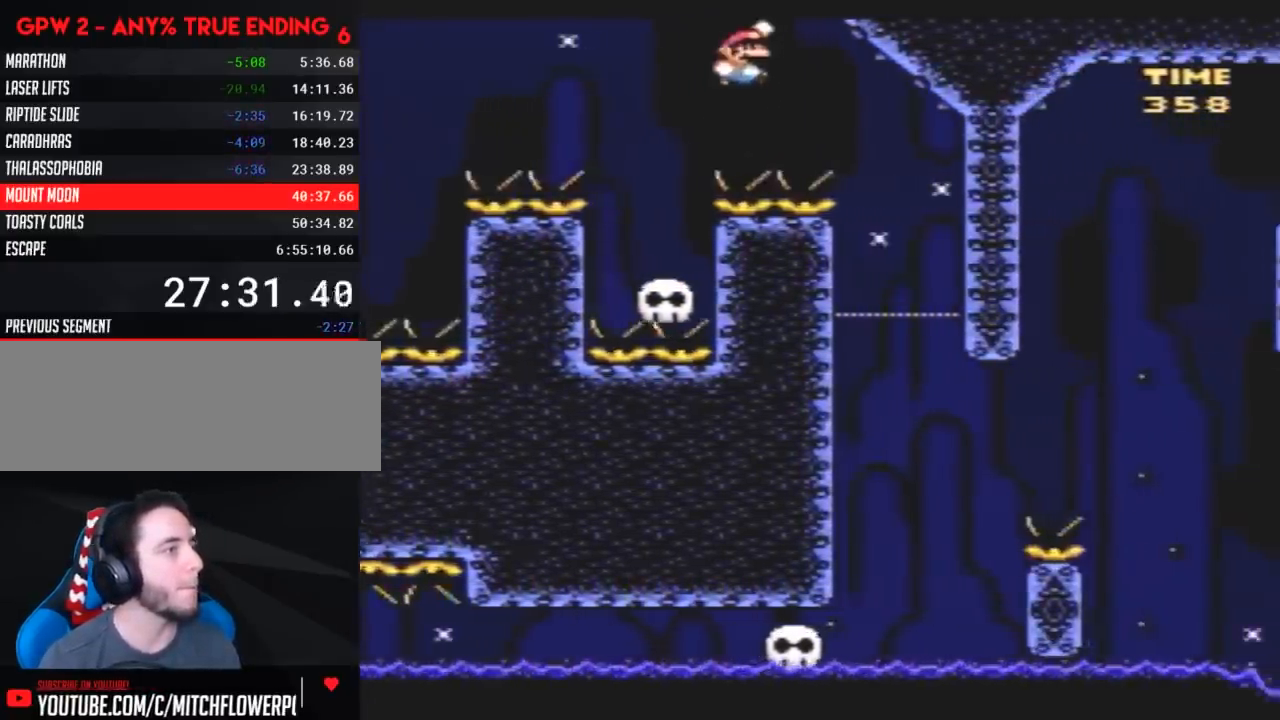
Gameplay with a controller (Nintendo layout); each line is a JSON object with the inputs held at the frame after it. "events" lists button and stick changes between this image and that frame as [ms after this image, input, new state], when the widget could be followed in between. Not read: B L3 R3.
{"buttons": ["Y", "DPAD_RIGHT"], "events": [[200, "DPAD_RIGHT", "up"], [200, "DPAD_UP", "down"], [233, "DPAD_LEFT", "down"], [233, "DPAD_UP", "up"], [383, "DPAD_LEFT", "up"], [383, "DPAD_UP", "down"], [417, "DPAD_RIGHT", "down"], [417, "DPAD_UP", "up"]]}
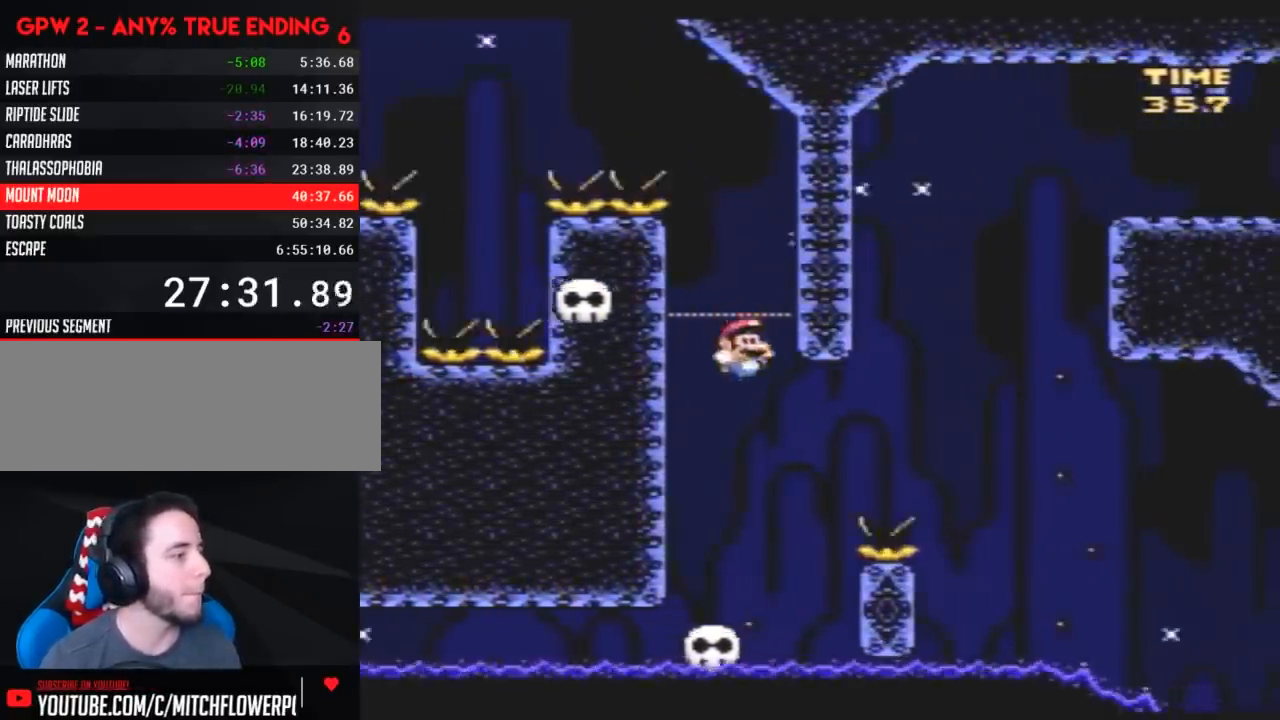
{"buttons": ["Y", "DPAD_RIGHT"], "events": [[83, "DPAD_RIGHT", "up"], [117, "DPAD_LEFT", "down"], [233, "DPAD_LEFT", "up"], [417, "DPAD_RIGHT", "down"]]}
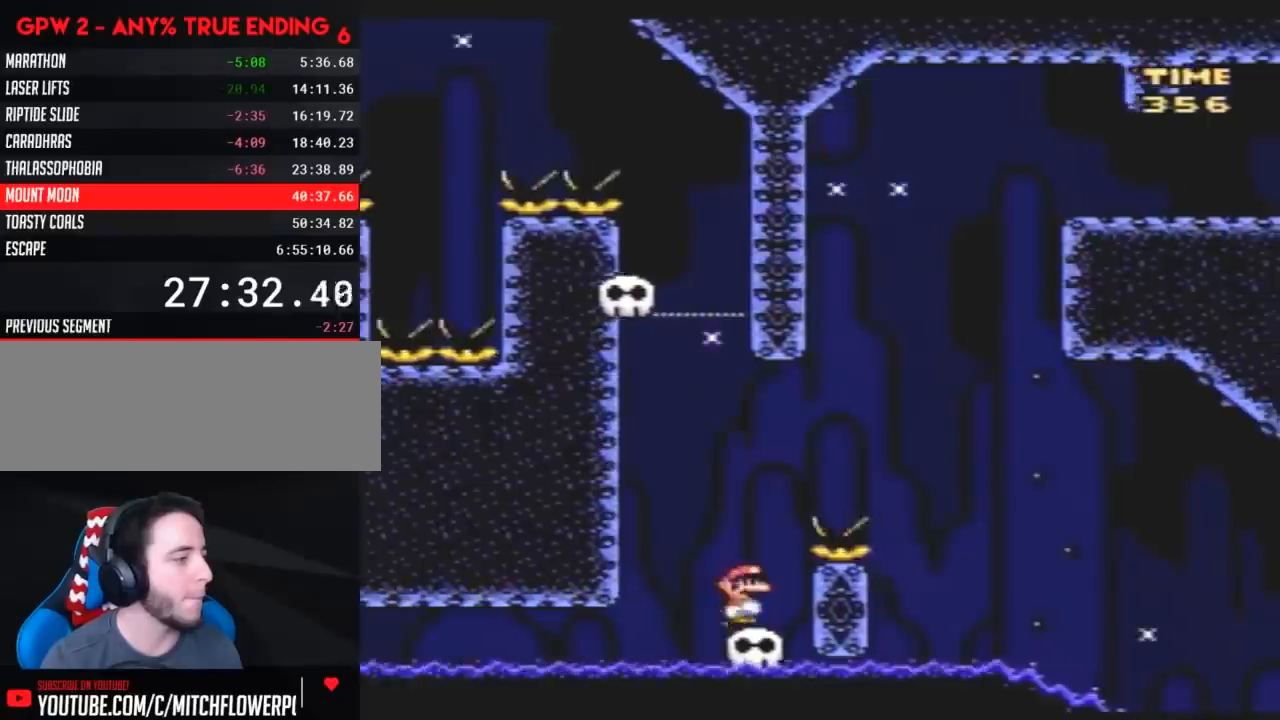
{"buttons": ["Y", "DPAD_LEFT"], "events": [[450, "DPAD_LEFT", "down"], [450, "DPAD_RIGHT", "up"]]}
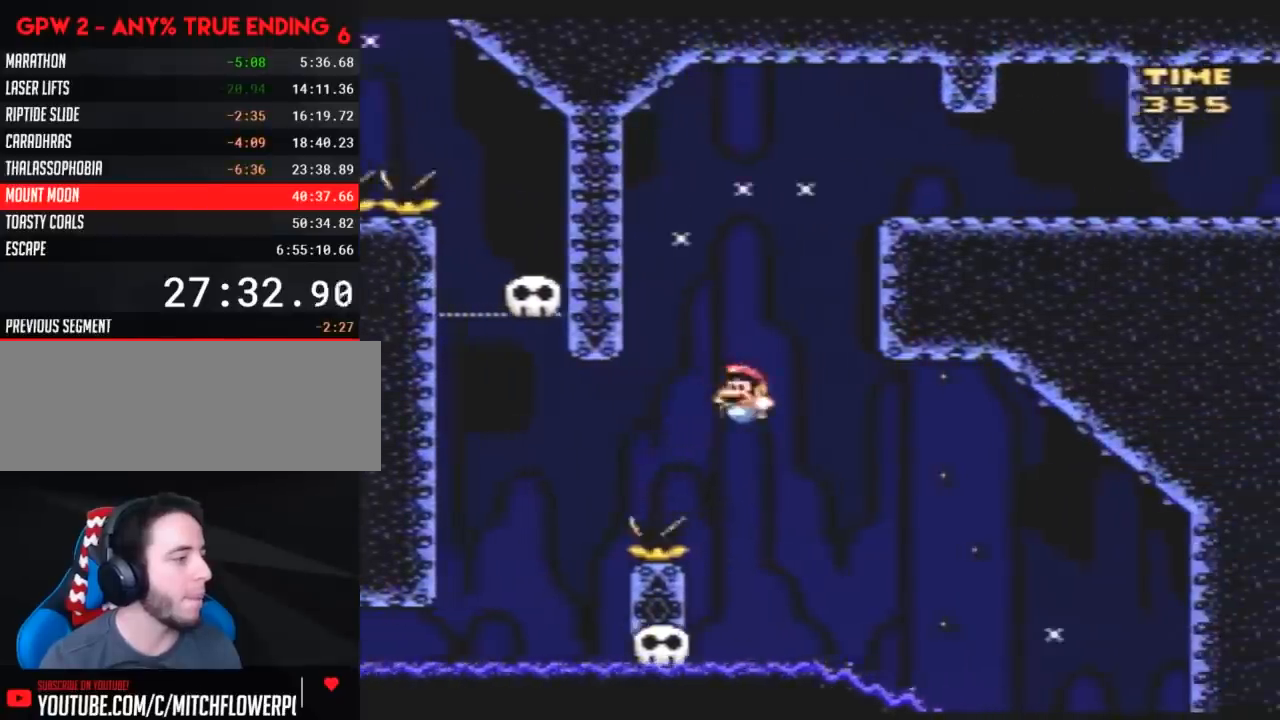
{"buttons": ["Y", "DPAD_LEFT"], "events": [[200, "DPAD_LEFT", "up"], [200, "DPAD_UP", "down"], [233, "DPAD_RIGHT", "down"], [233, "DPAD_UP", "up"], [350, "DPAD_RIGHT", "up"], [383, "DPAD_LEFT", "down"]]}
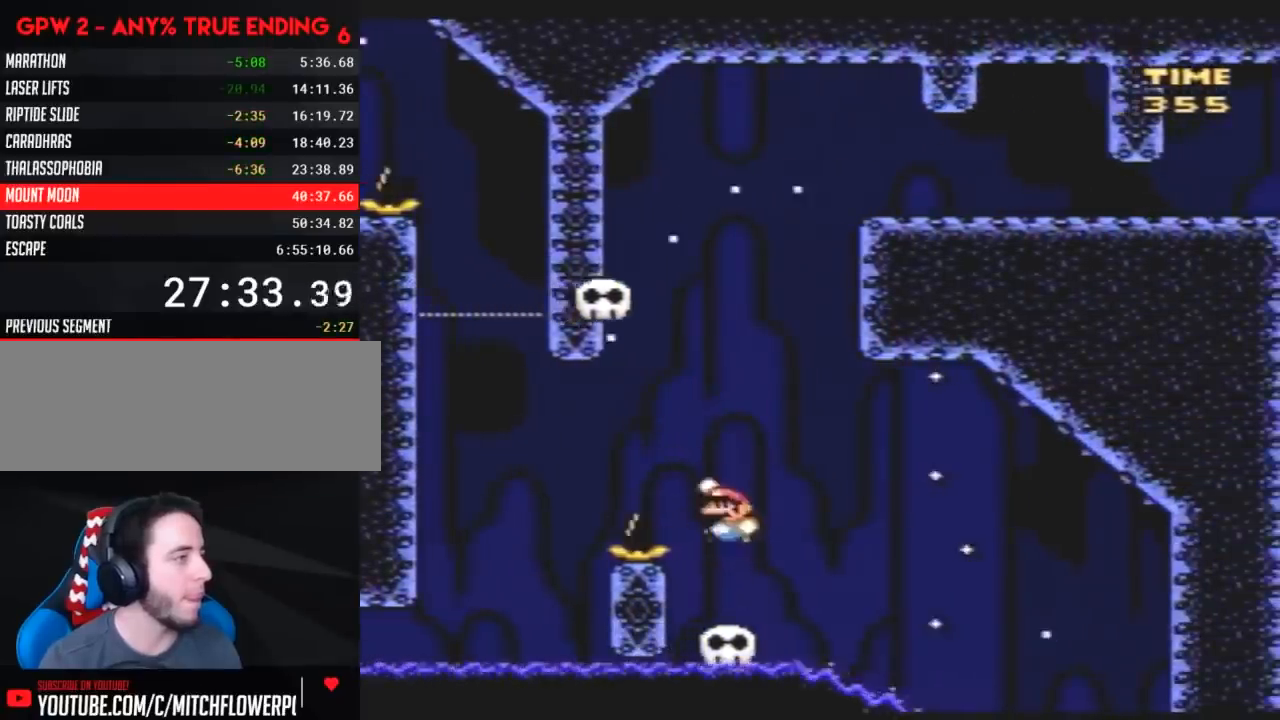
{"buttons": ["Y", "DPAD_RIGHT"], "events": [[167, "DPAD_LEFT", "up"], [167, "DPAD_RIGHT", "down"], [417, "DPAD_RIGHT", "up"], [483, "DPAD_RIGHT", "down"]]}
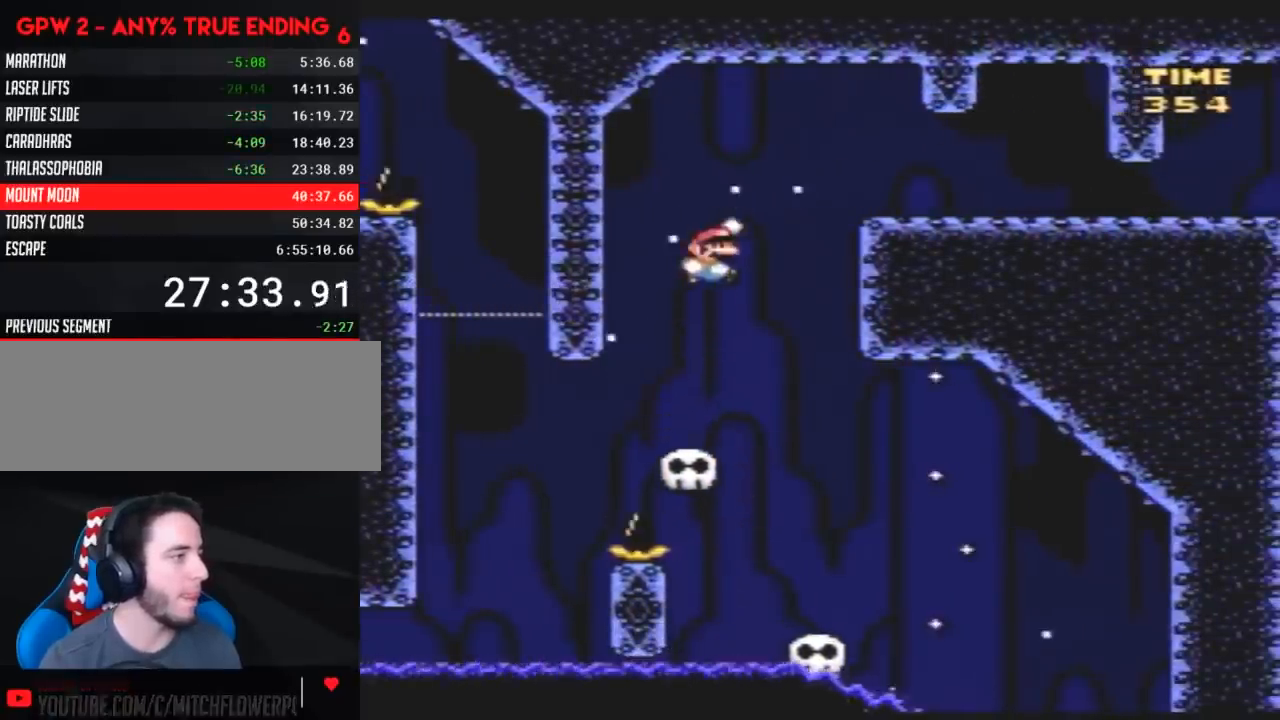
{"buttons": ["Y", "DPAD_RIGHT"], "events": []}
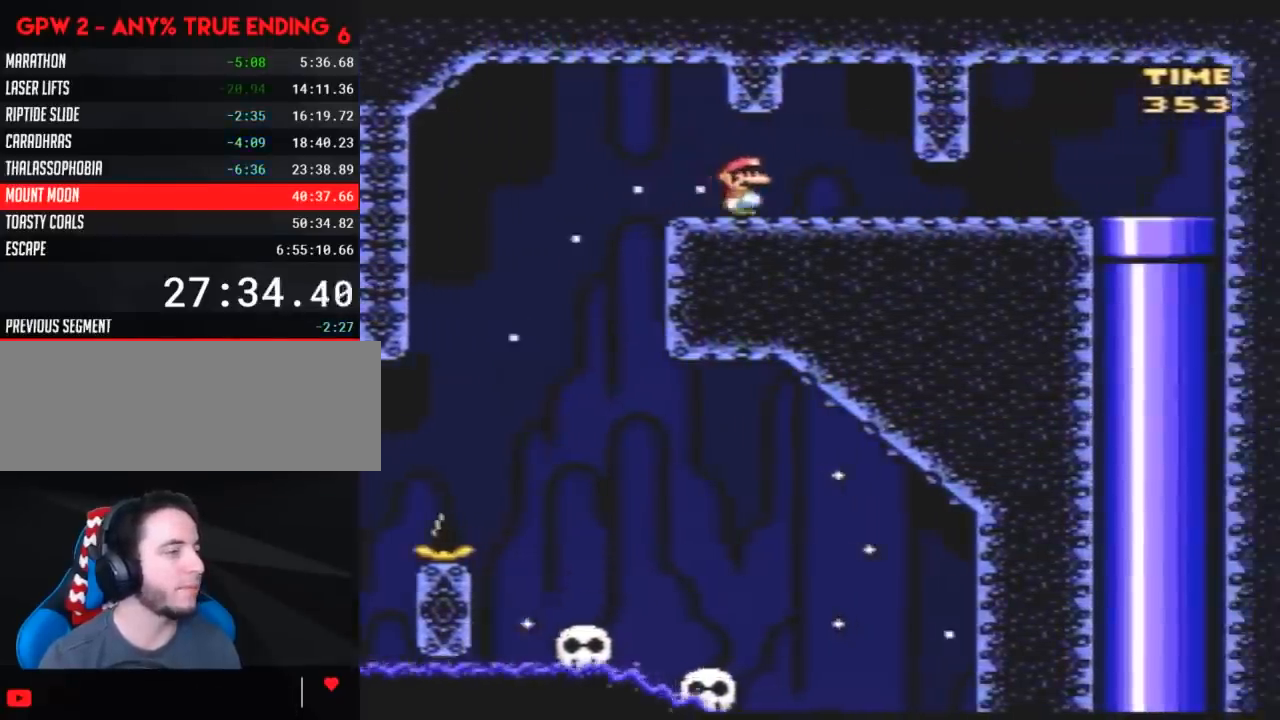
{"buttons": ["Y", "DPAD_RIGHT"], "events": []}
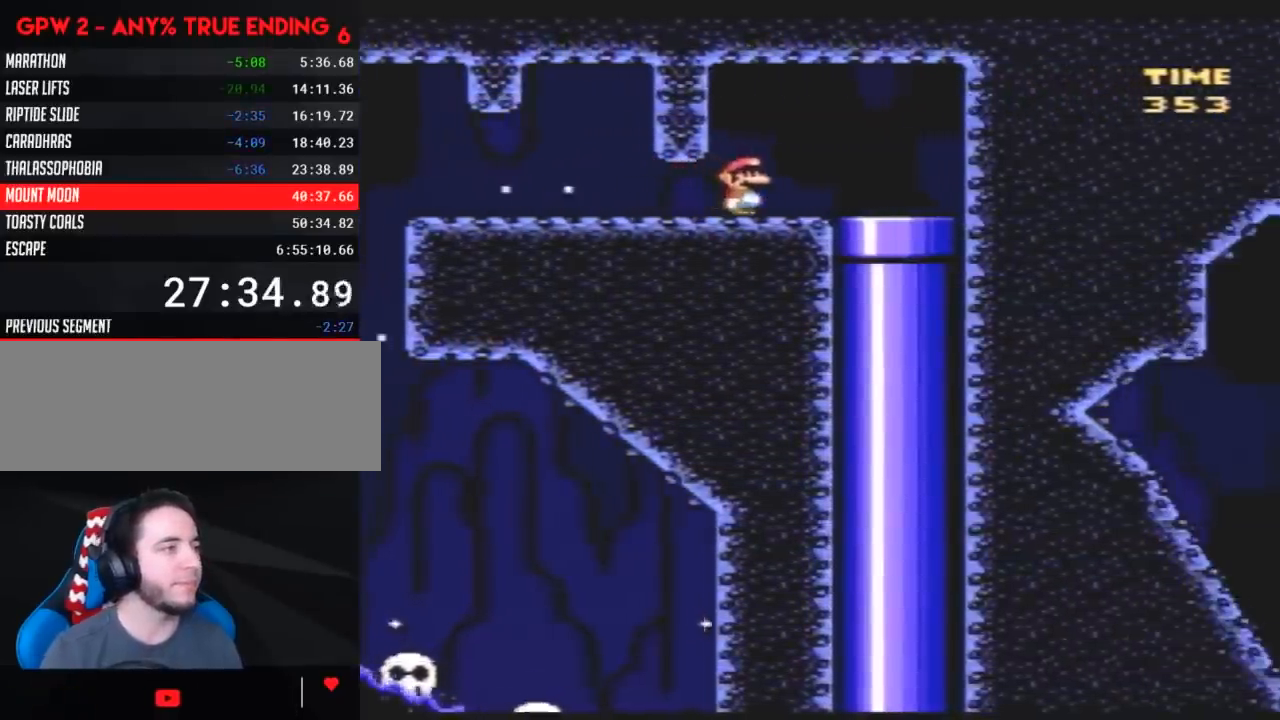
{"buttons": ["DPAD_DOWN"], "events": [[200, "DPAD_DOWN", "down"], [233, "DPAD_RIGHT", "up"], [233, "Y", "up"]]}
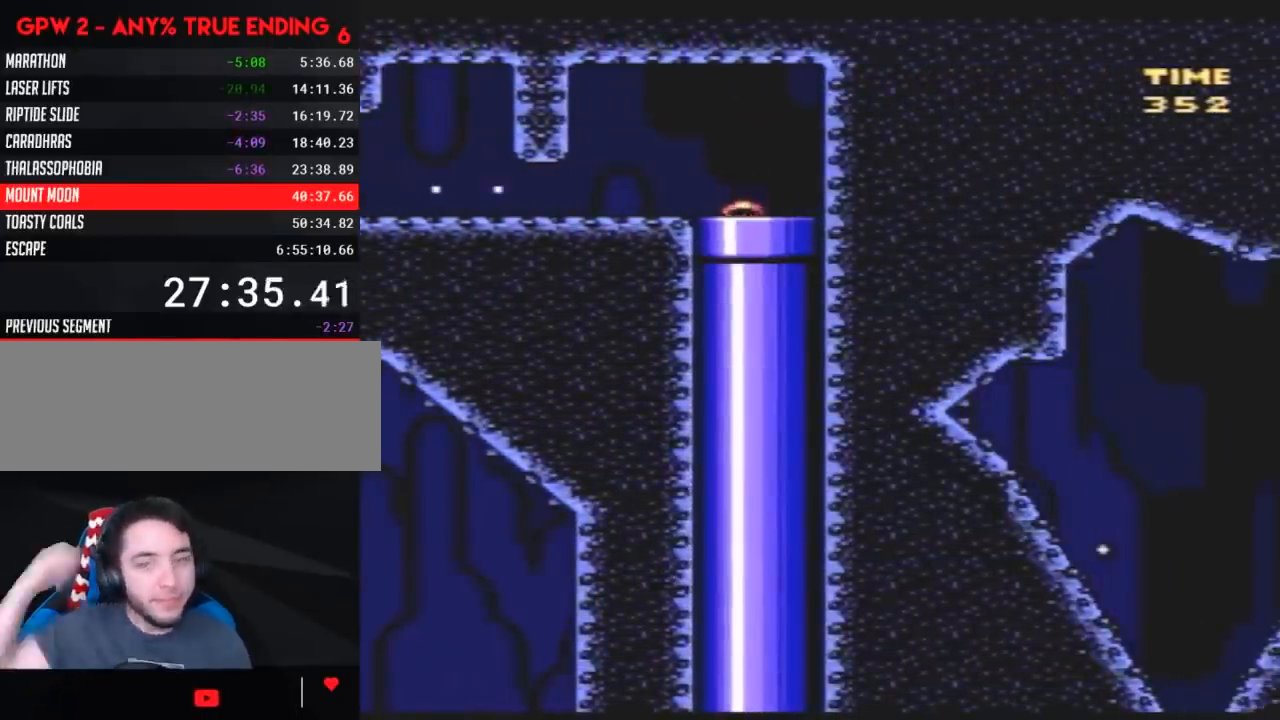
{"buttons": [], "events": [[17, "DPAD_DOWN", "up"]]}
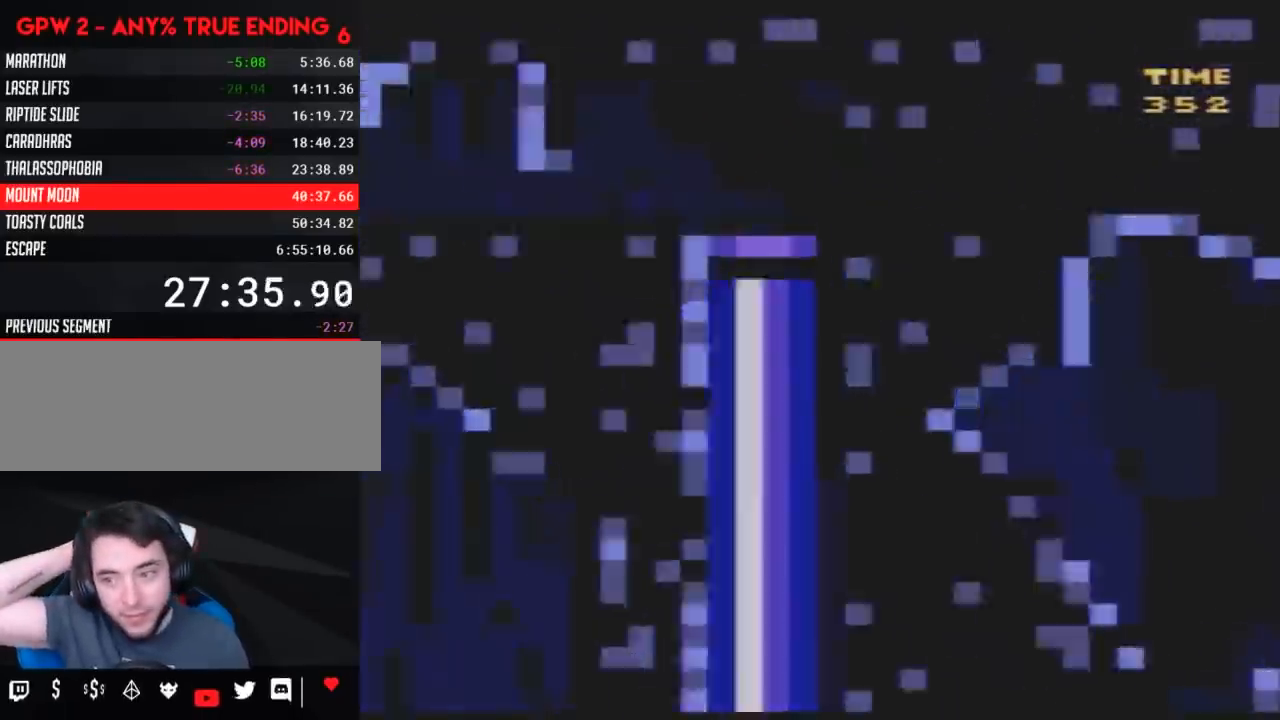
{"buttons": [], "events": []}
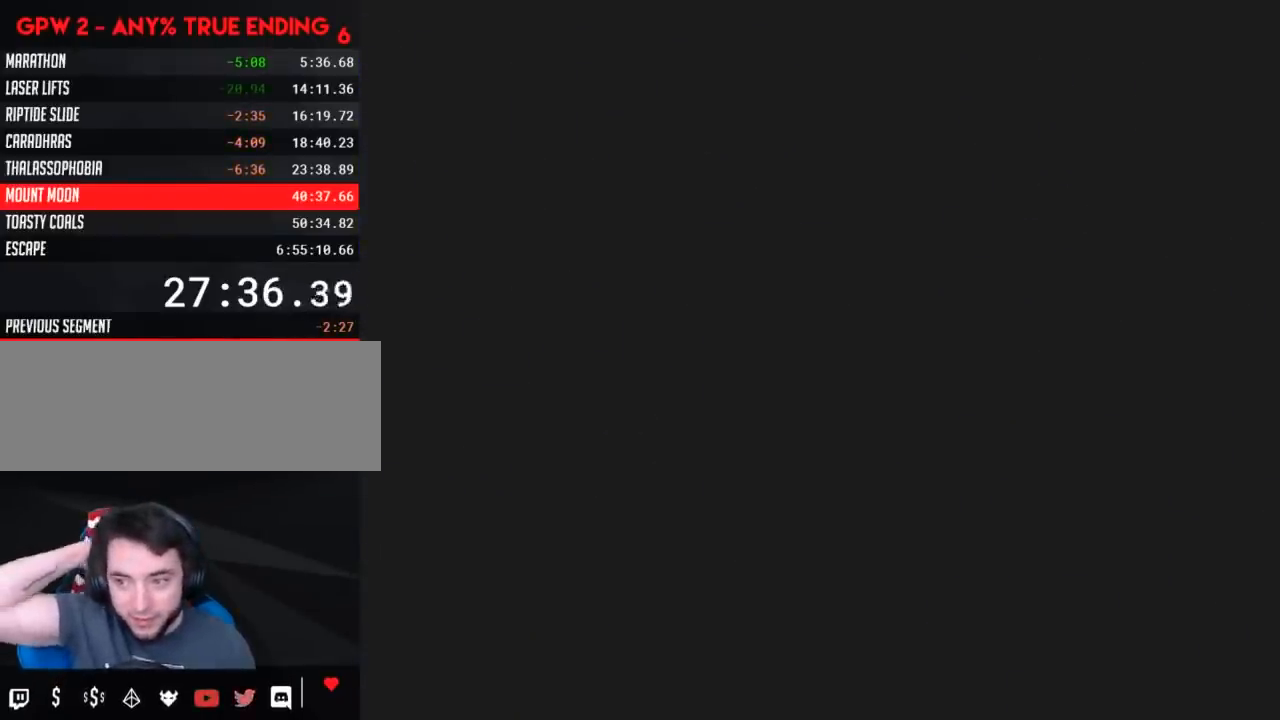
{"buttons": [], "events": []}
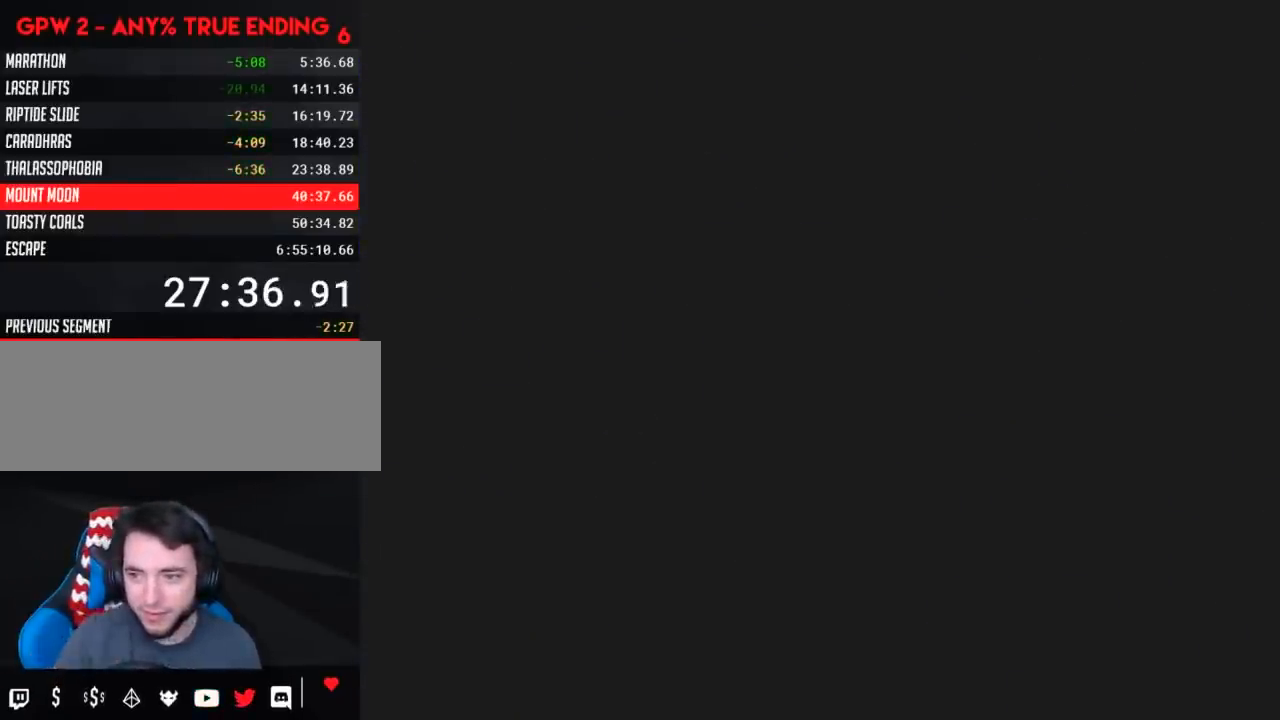
{"buttons": [], "events": []}
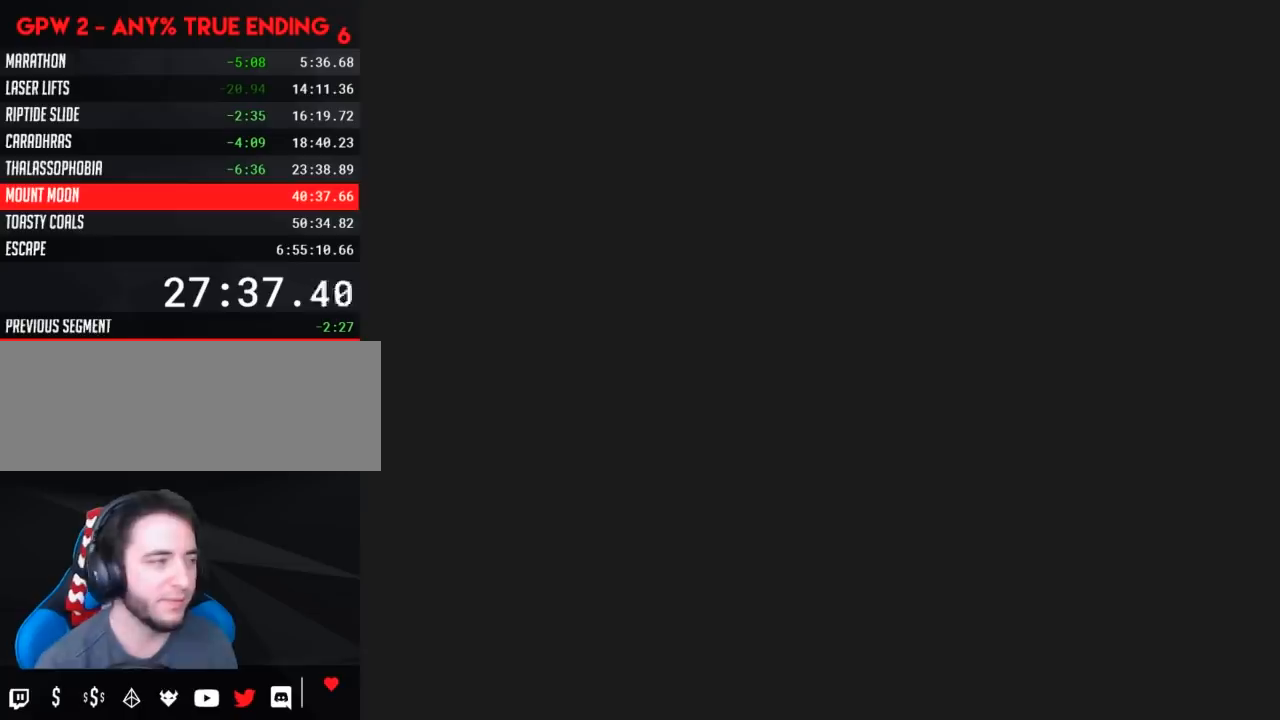
{"buttons": ["Y"], "events": [[233, "Y", "down"]]}
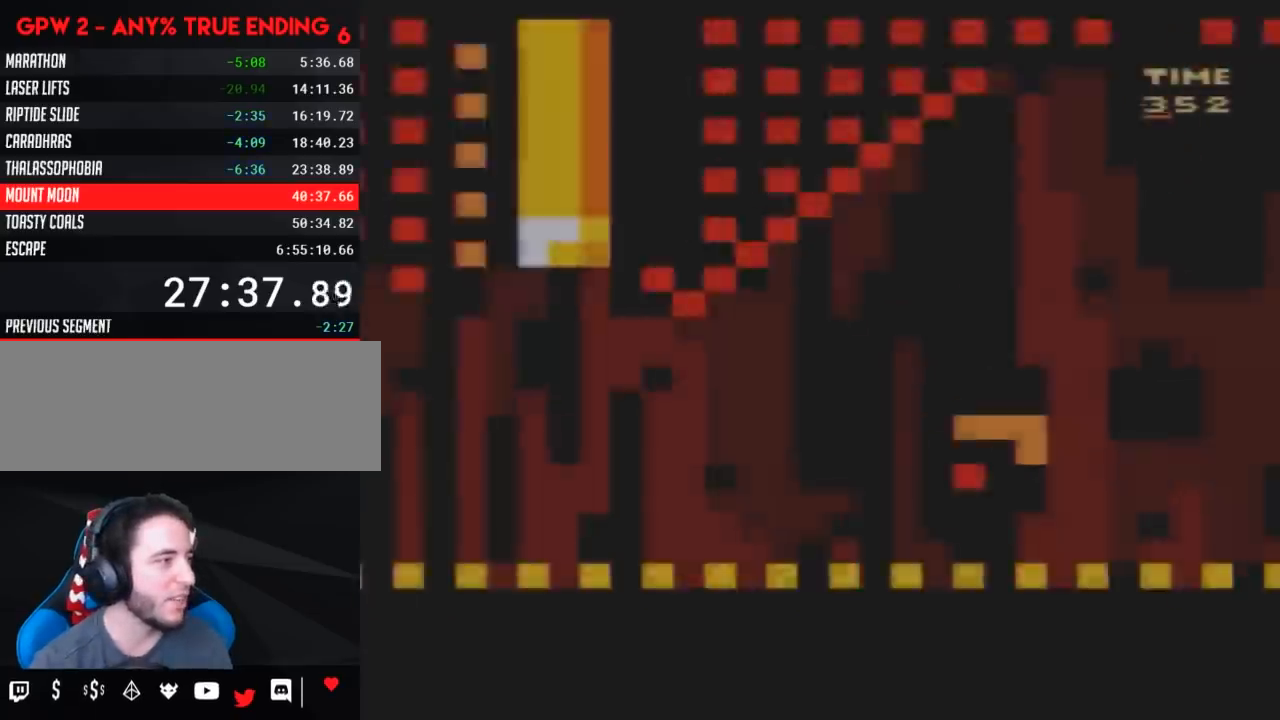
{"buttons": ["Y"], "events": []}
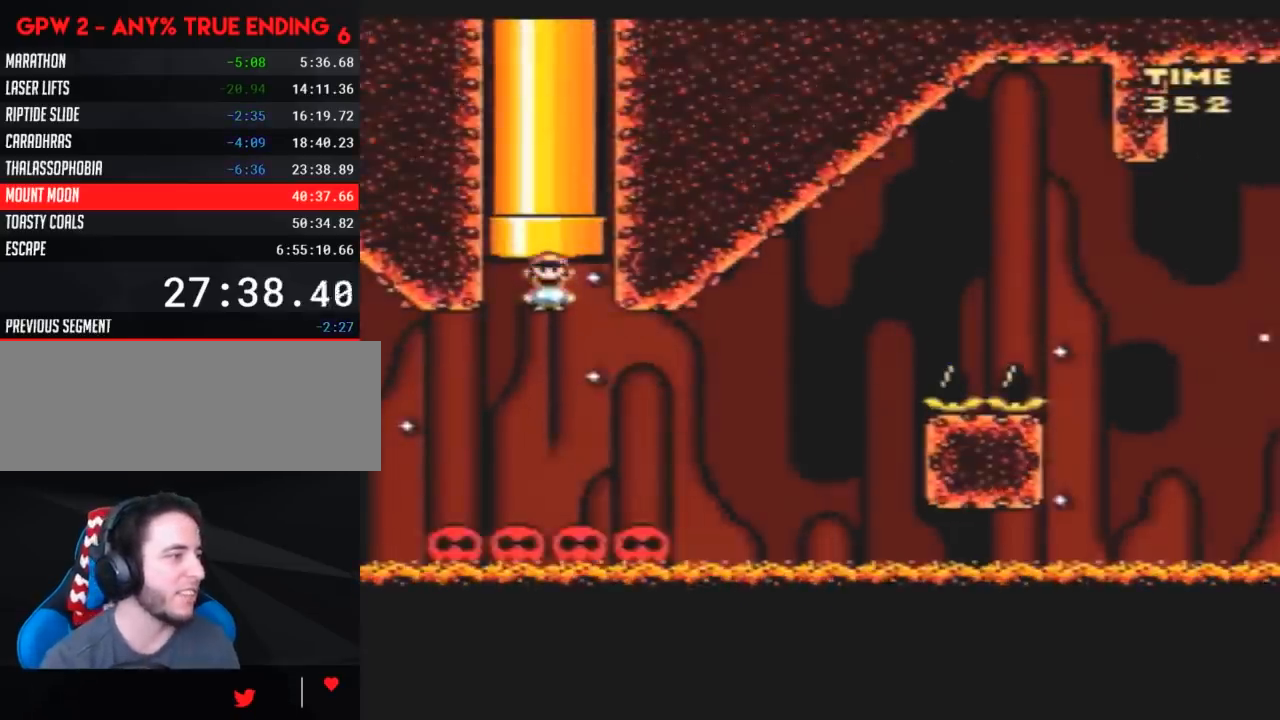
{"buttons": ["Y", "DPAD_RIGHT"], "events": [[100, "DPAD_RIGHT", "down"]]}
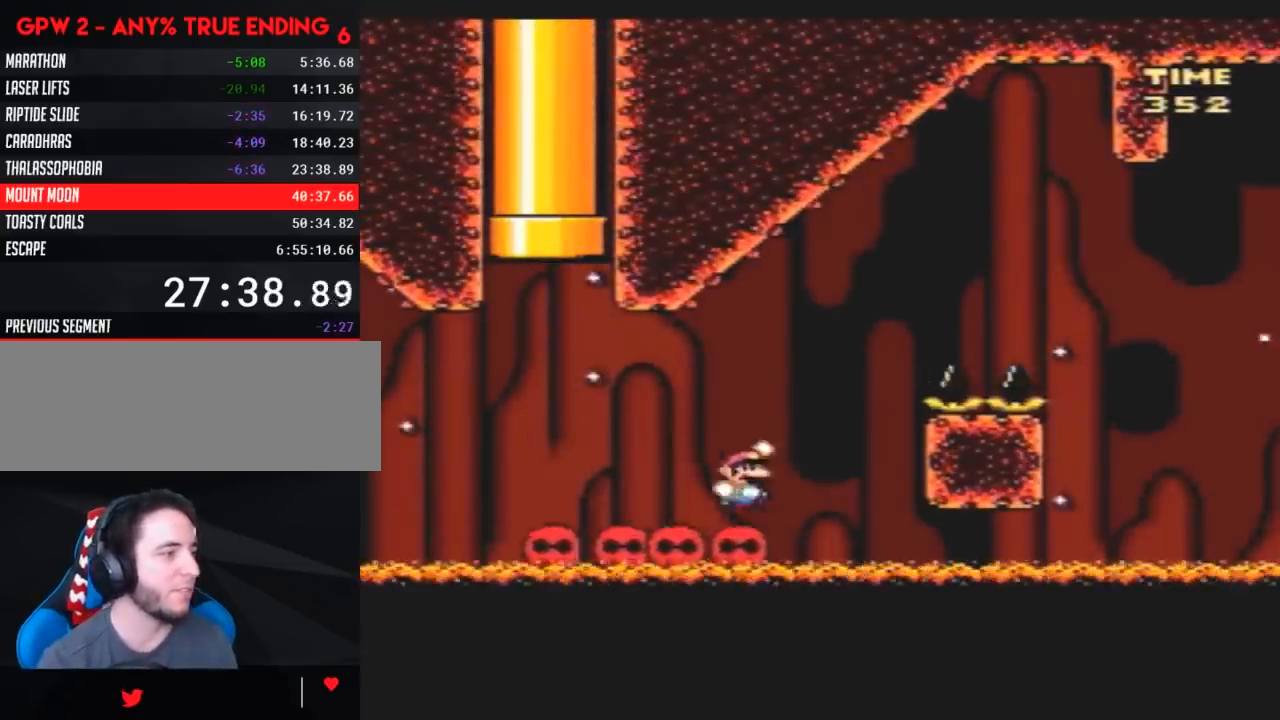
{"buttons": ["Y", "DPAD_RIGHT"], "events": []}
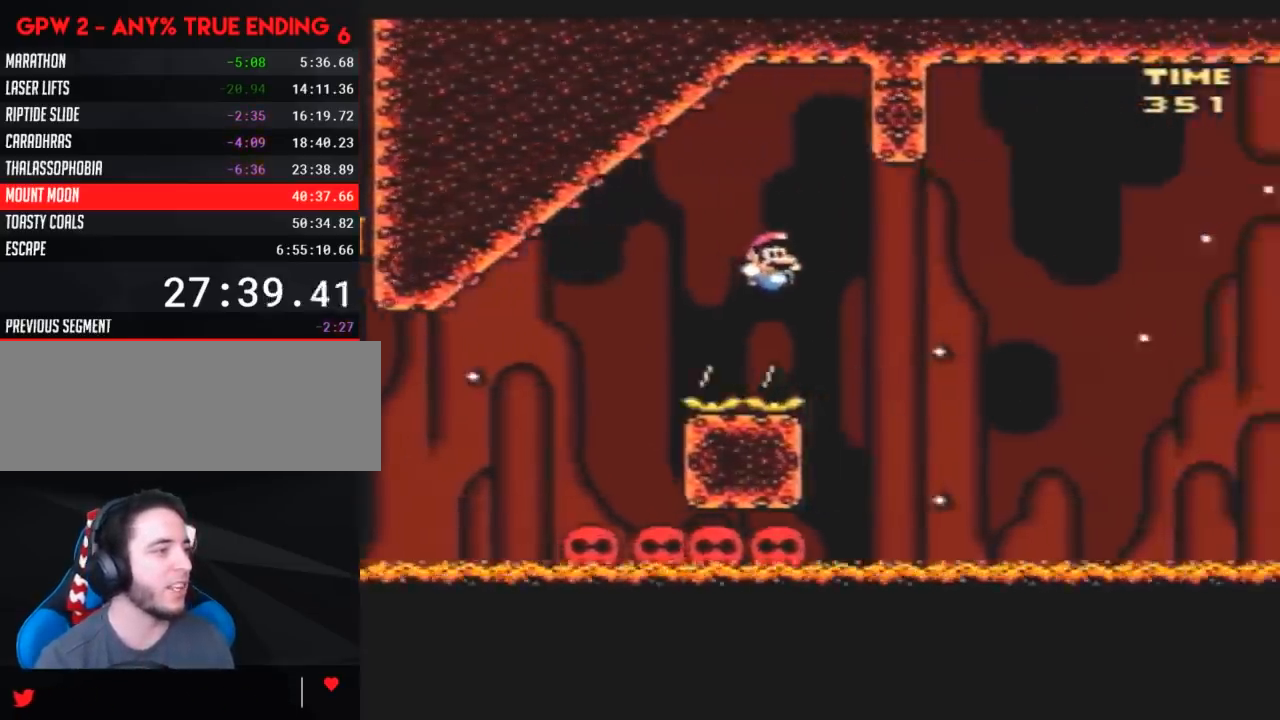
{"buttons": ["Y", "DPAD_RIGHT"], "events": [[83, "DPAD_LEFT", "down"], [83, "DPAD_RIGHT", "up"], [233, "DPAD_LEFT", "up"], [233, "DPAD_RIGHT", "down"]]}
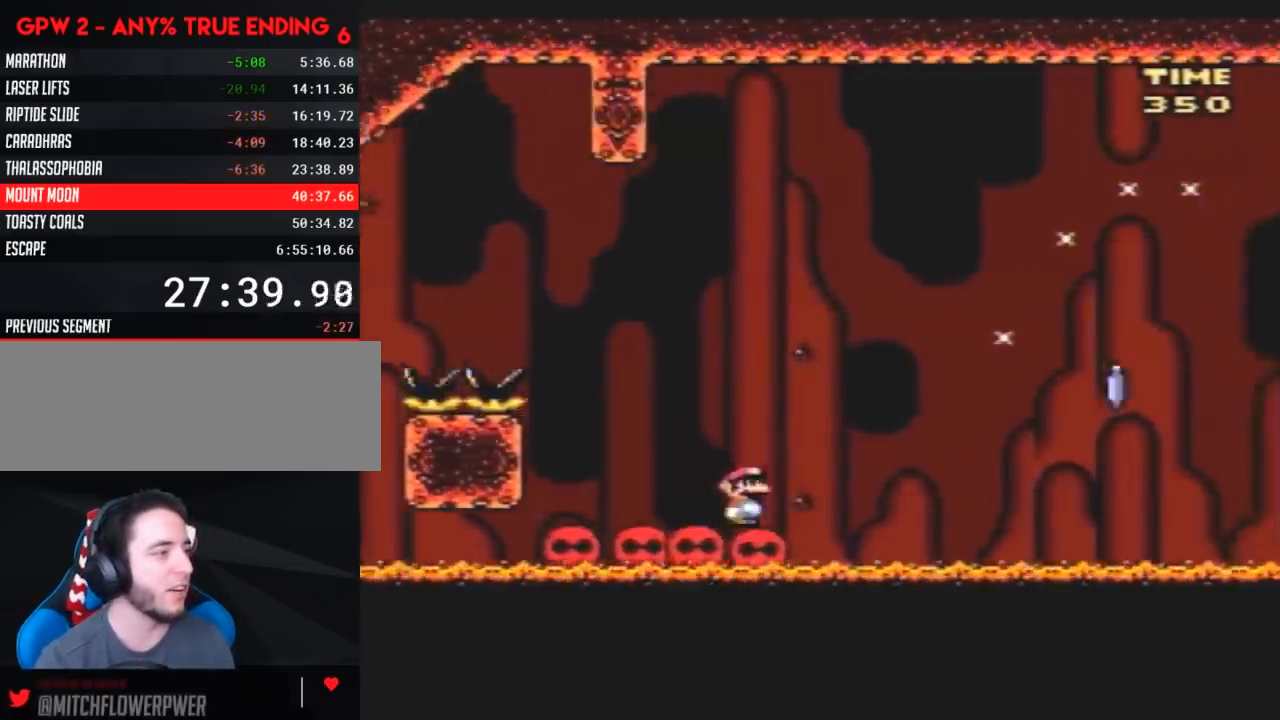
{"buttons": ["Y", "DPAD_RIGHT"], "events": [[17, "A", "down"], [367, "A", "up"]]}
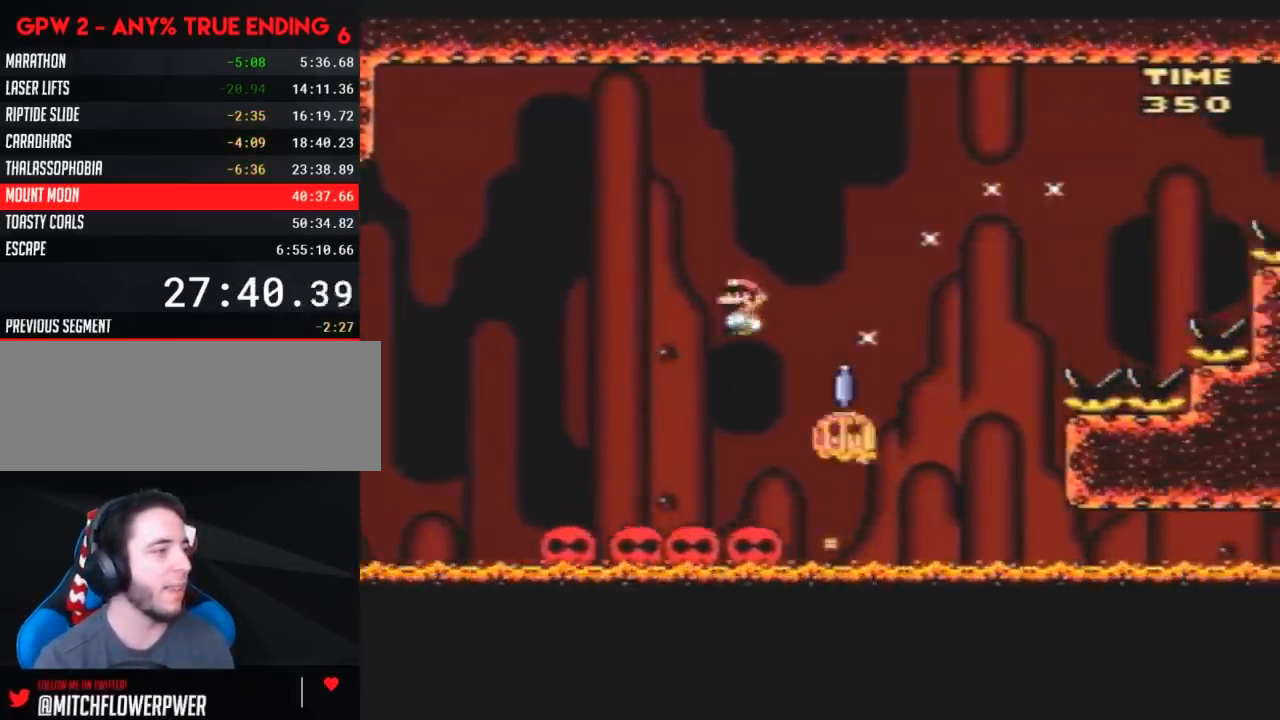
{"buttons": ["Y", "DPAD_RIGHT"], "events": []}
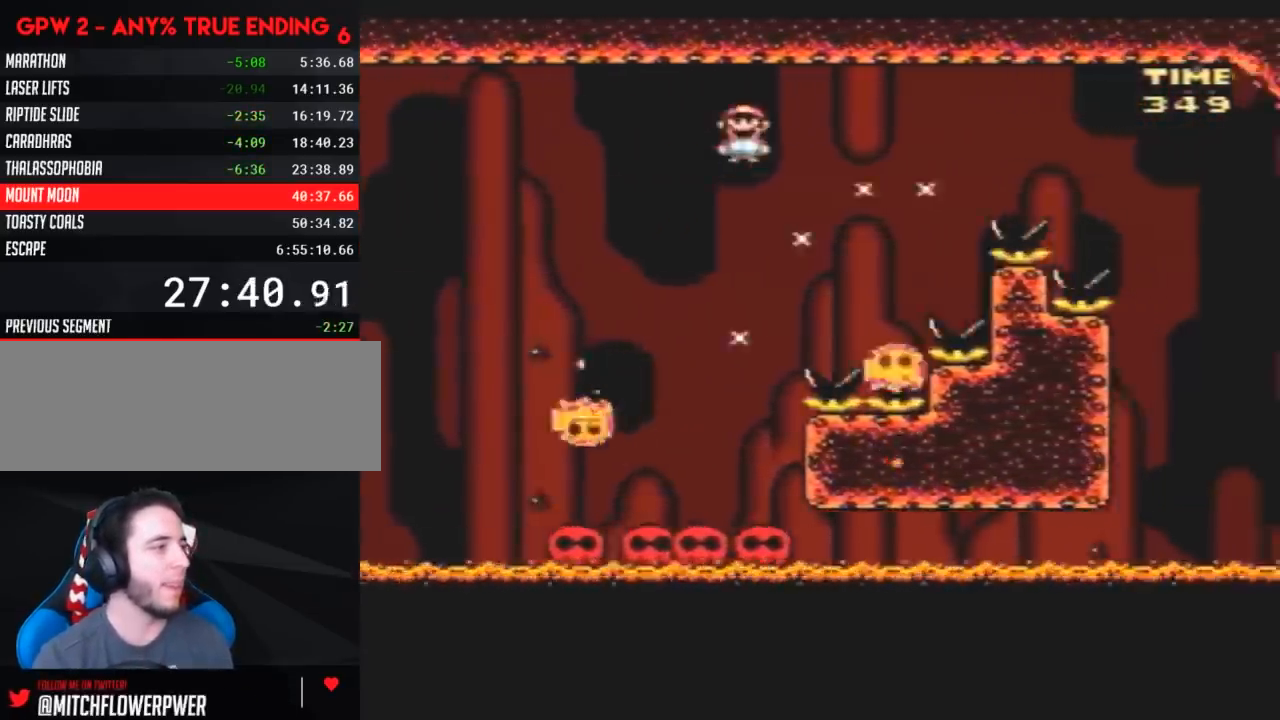
{"buttons": ["Y", "DPAD_RIGHT"], "events": []}
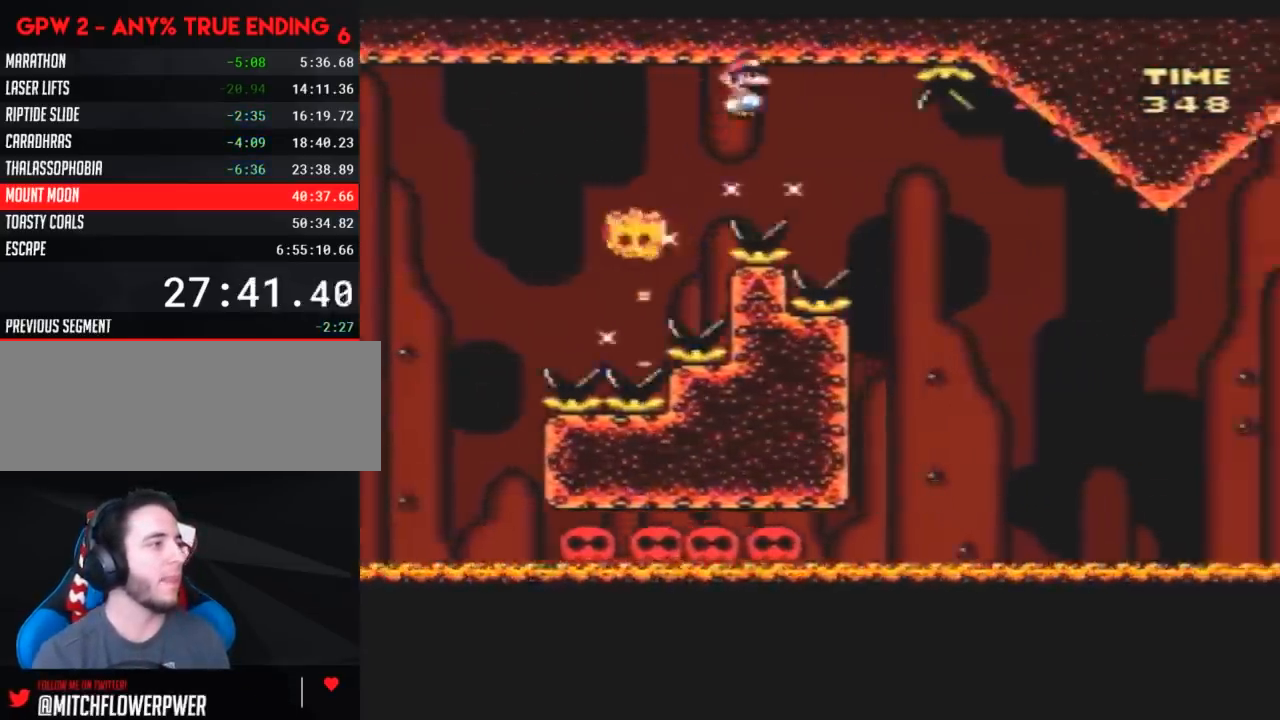
{"buttons": ["Y", "DPAD_RIGHT"], "events": [[267, "DPAD_LEFT", "down"], [267, "DPAD_RIGHT", "up"], [383, "DPAD_LEFT", "up"], [383, "DPAD_RIGHT", "down"]]}
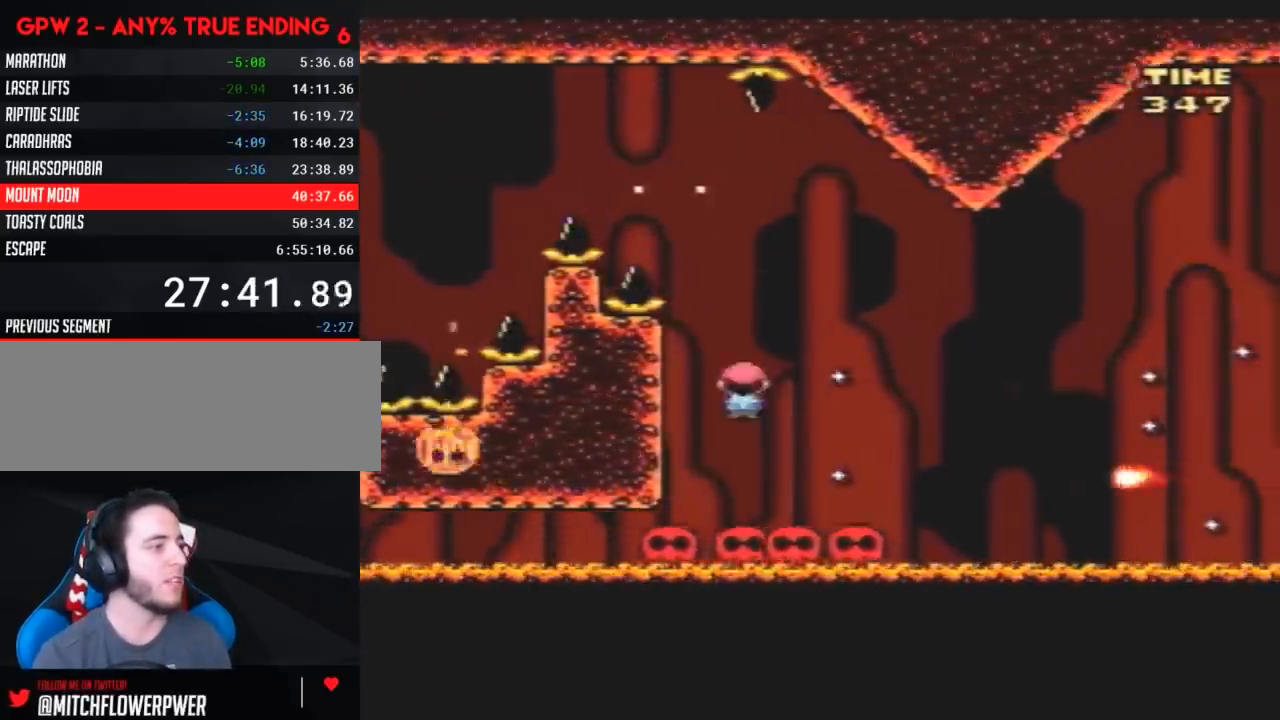
{"buttons": ["Y", "DPAD_RIGHT"], "events": []}
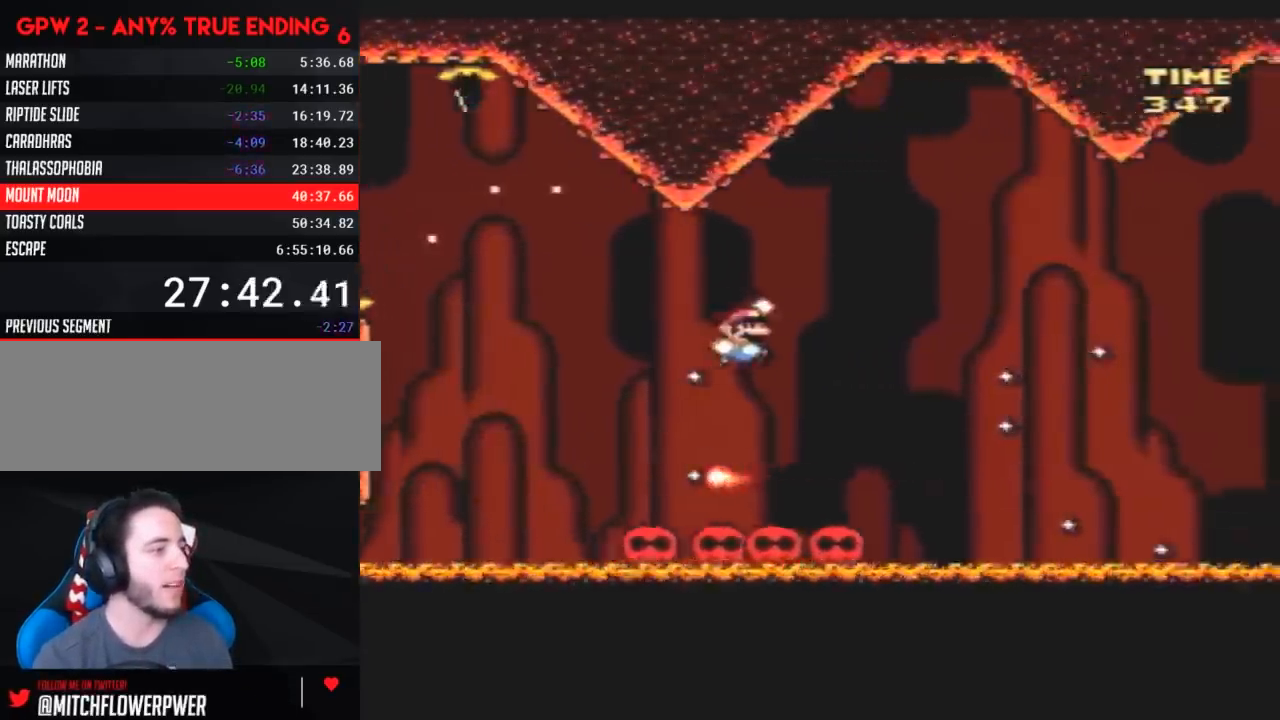
{"buttons": ["Y"], "events": [[300, "DPAD_RIGHT", "up"], [350, "DPAD_LEFT", "down"], [450, "DPAD_LEFT", "up"]]}
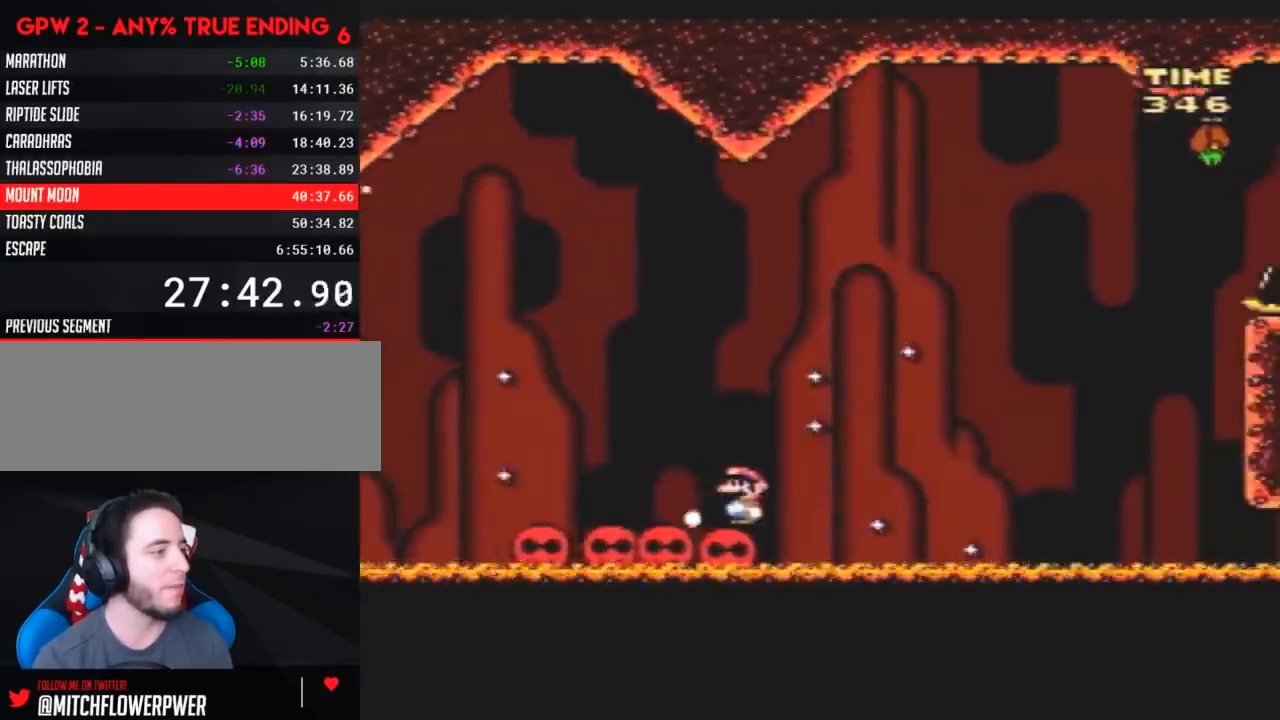
{"buttons": ["Y", "DPAD_RIGHT"], "events": [[417, "DPAD_RIGHT", "down"]]}
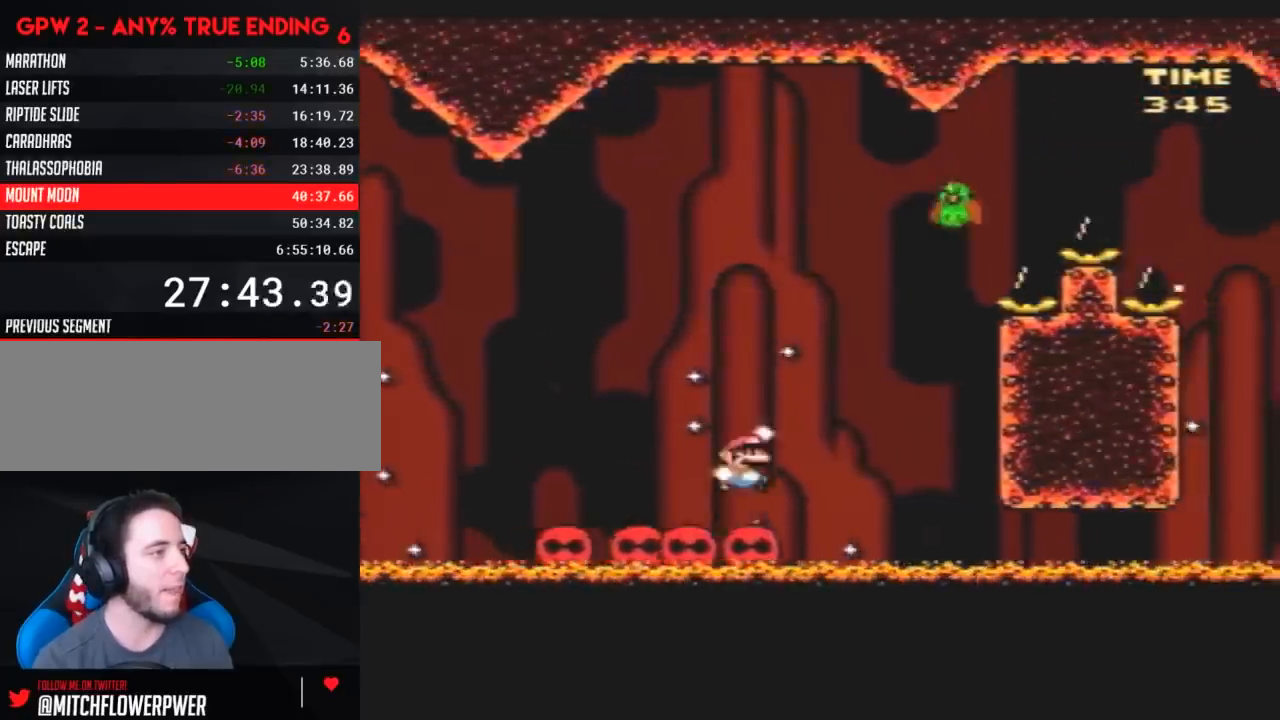
{"buttons": ["Y", "DPAD_RIGHT"], "events": [[150, "DPAD_RIGHT", "up"], [200, "DPAD_RIGHT", "down"]]}
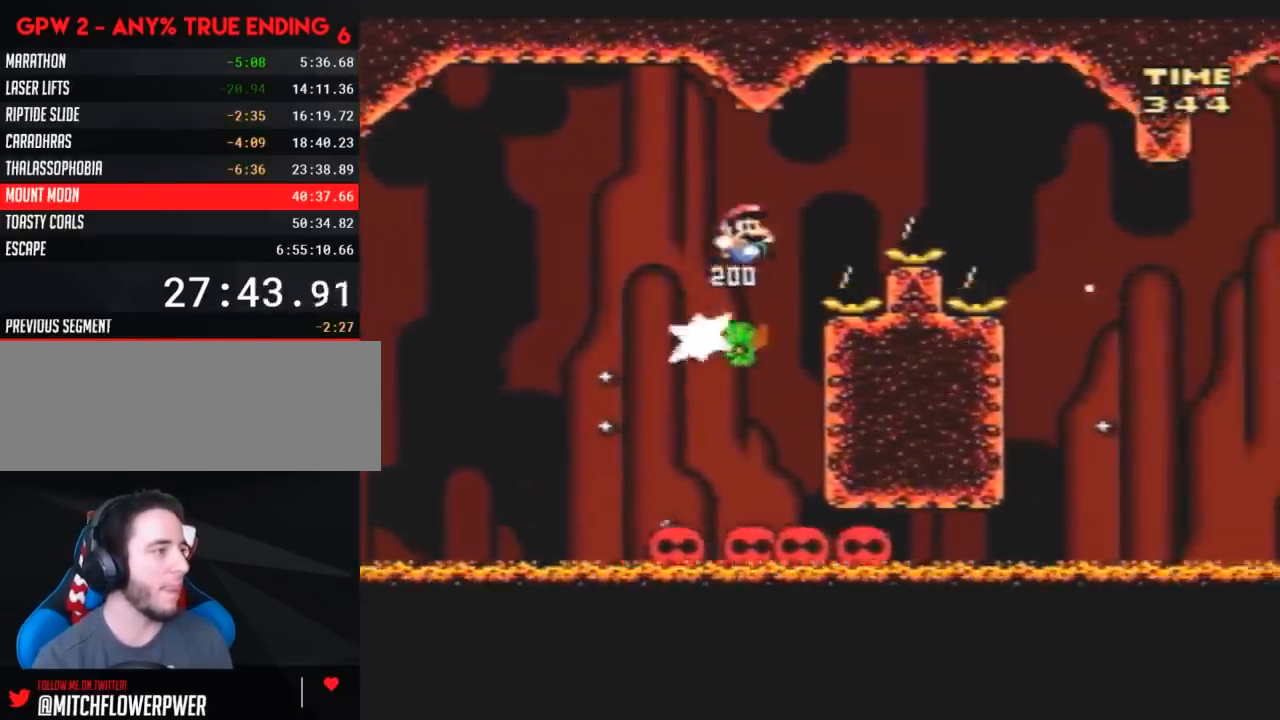
{"buttons": ["Y", "DPAD_RIGHT"], "events": []}
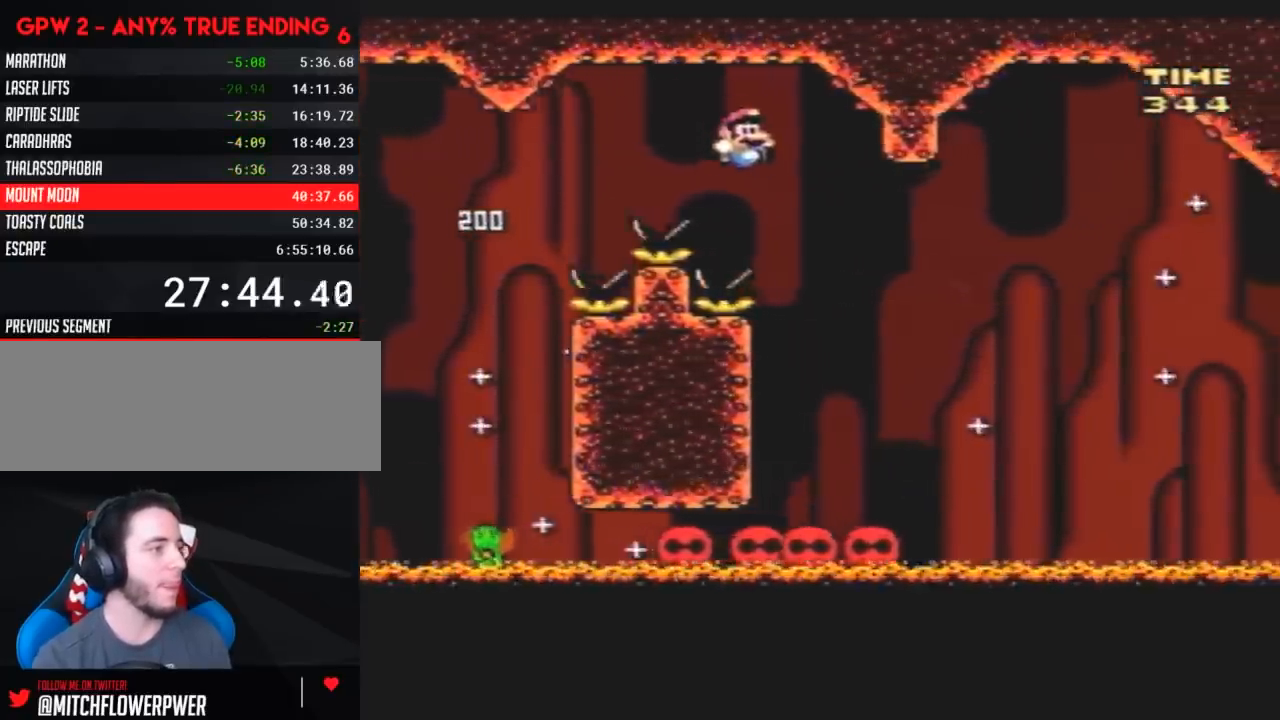
{"buttons": ["Y"], "events": [[483, "DPAD_RIGHT", "up"]]}